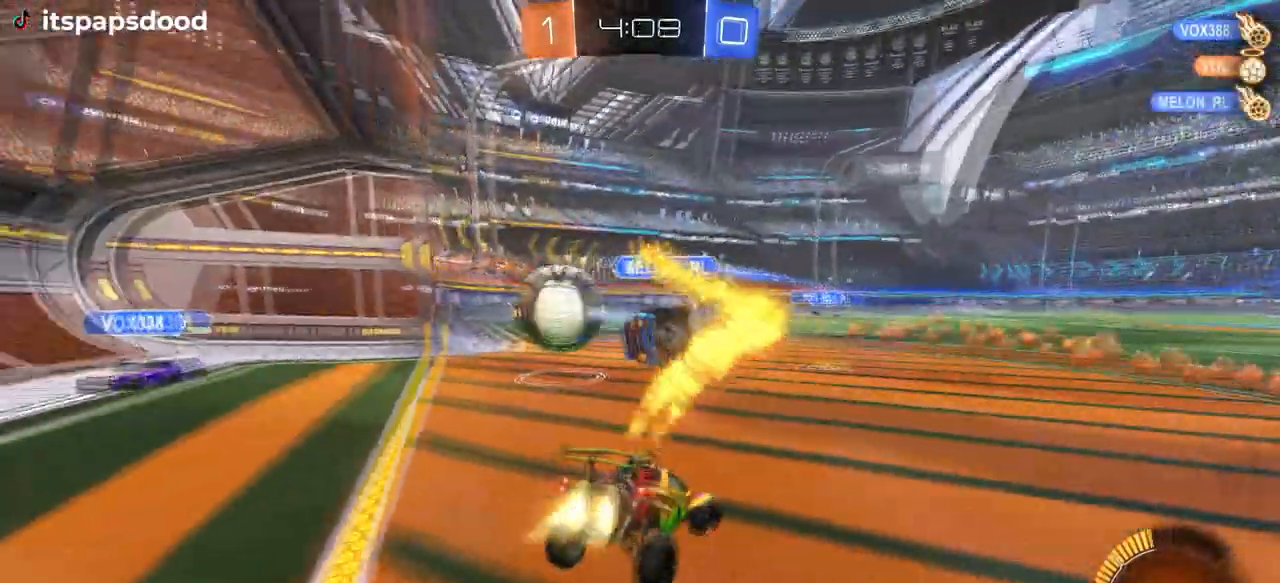
Gameplay with a controller (PlayStation layout); each line is a JSON object with the inputs held at the frame after it. "events" lists button and stick changes between this image and that frame as [ms after this image, input, new state], when the widget could be followed in between.
{"buttons": ["R1", "R2"], "left_stick": "left", "right_stick": "center", "events": [[17, "left_stick", "center"], [83, "left_stick", "left"]]}
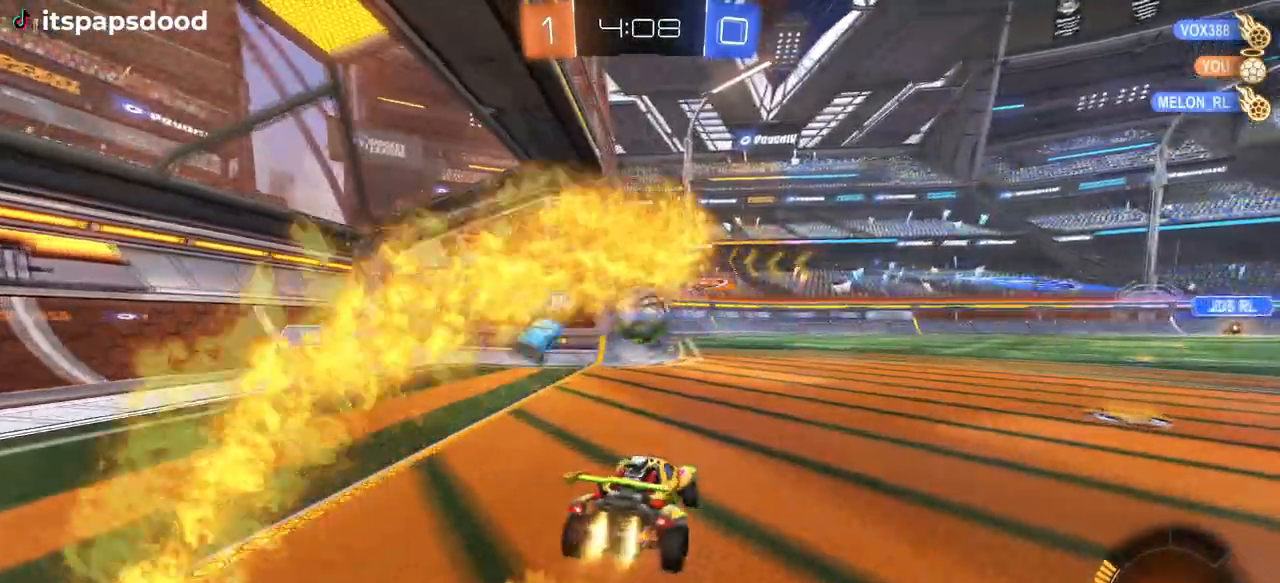
{"buttons": ["SQUARE", "R2"], "left_stick": "right", "right_stick": "center", "events": [[100, "R1", "up"], [116, "left_stick", "center"], [183, "left_stick", "right"], [433, "SQUARE", "down"]]}
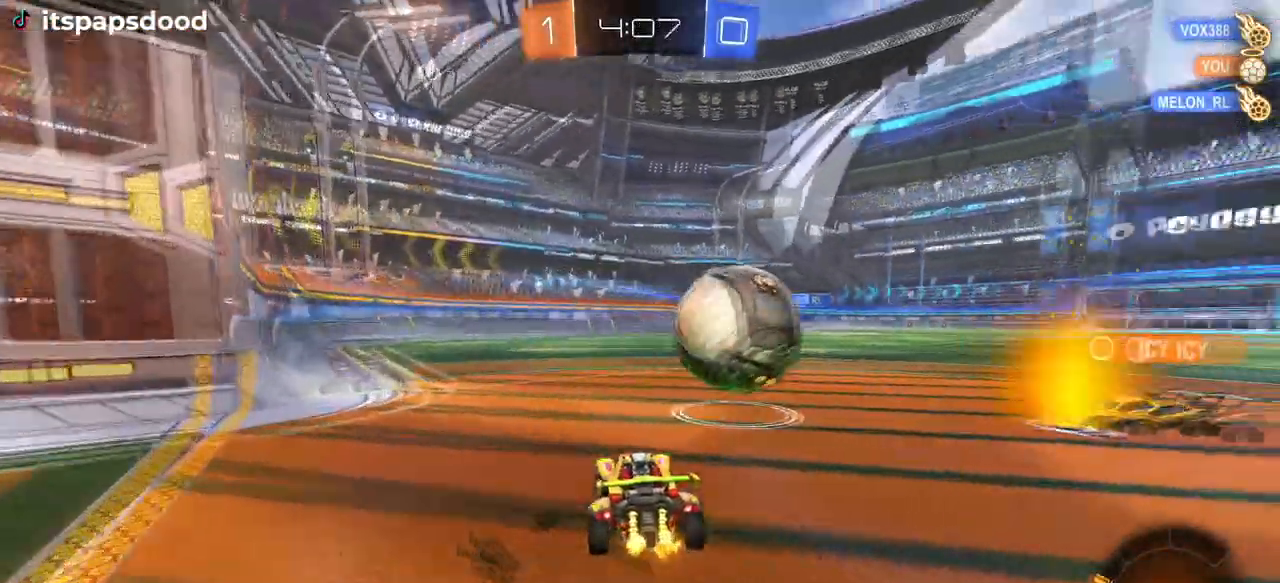
{"buttons": ["R2"], "left_stick": "right", "right_stick": "center", "events": [[100, "SQUARE", "up"]]}
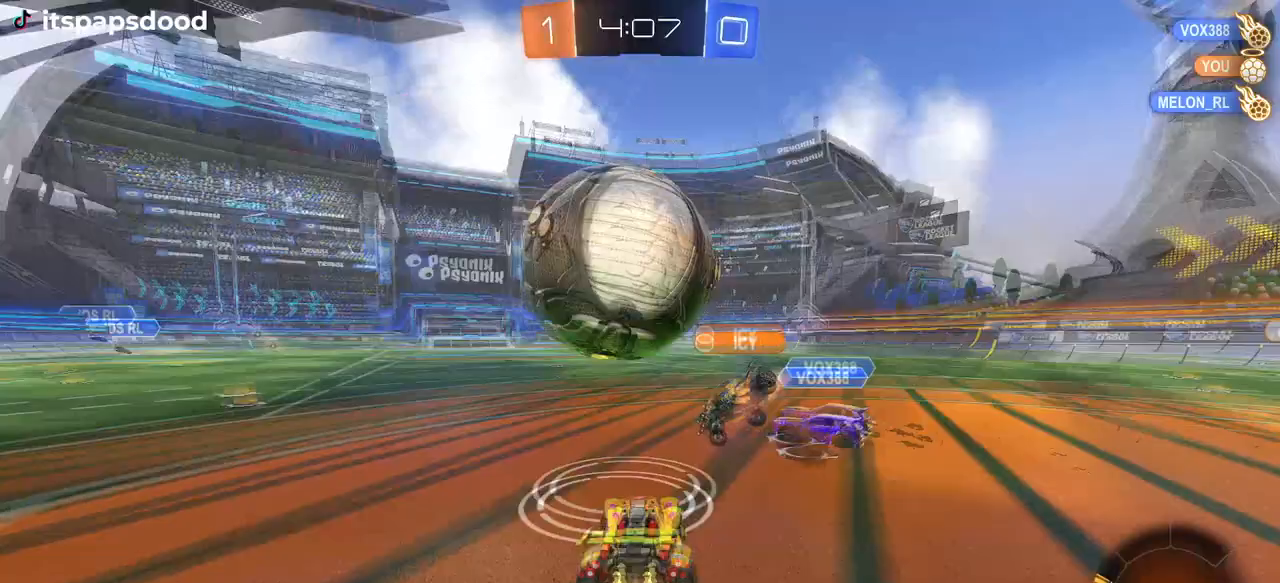
{"buttons": ["SQUARE", "R2"], "left_stick": "left", "right_stick": "center", "events": [[50, "left_stick", "left"], [116, "R2", "up"], [333, "R2", "down"], [417, "SQUARE", "down"]]}
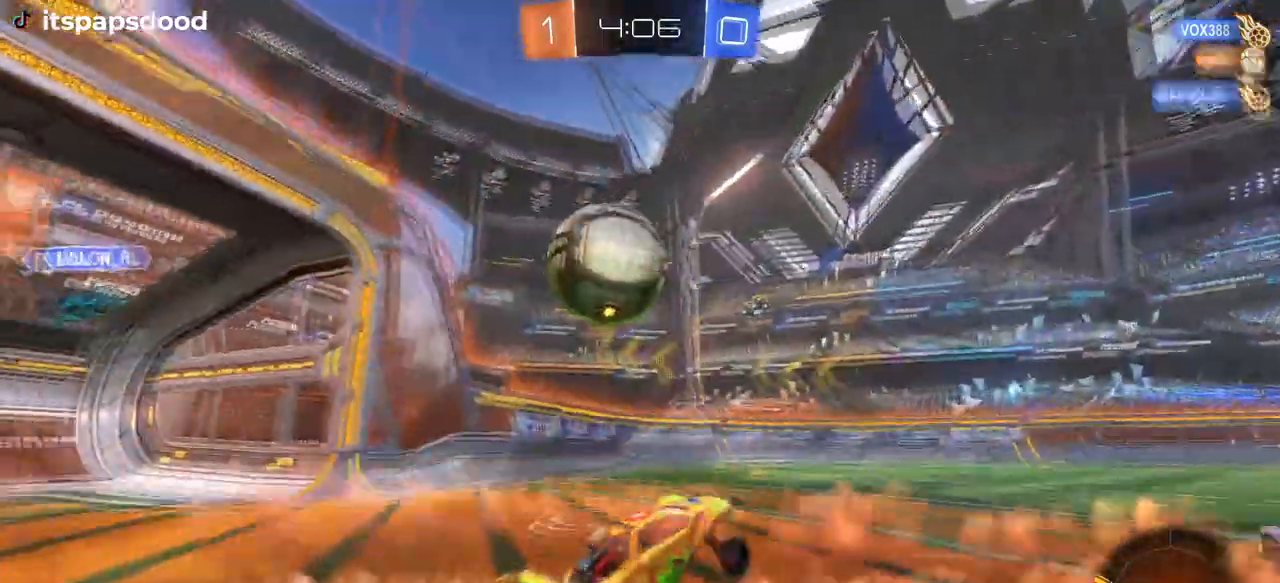
{"buttons": ["R2"], "left_stick": "down-left", "right_stick": "center", "events": [[50, "SQUARE", "up"], [484, "left_stick", "down-left"]]}
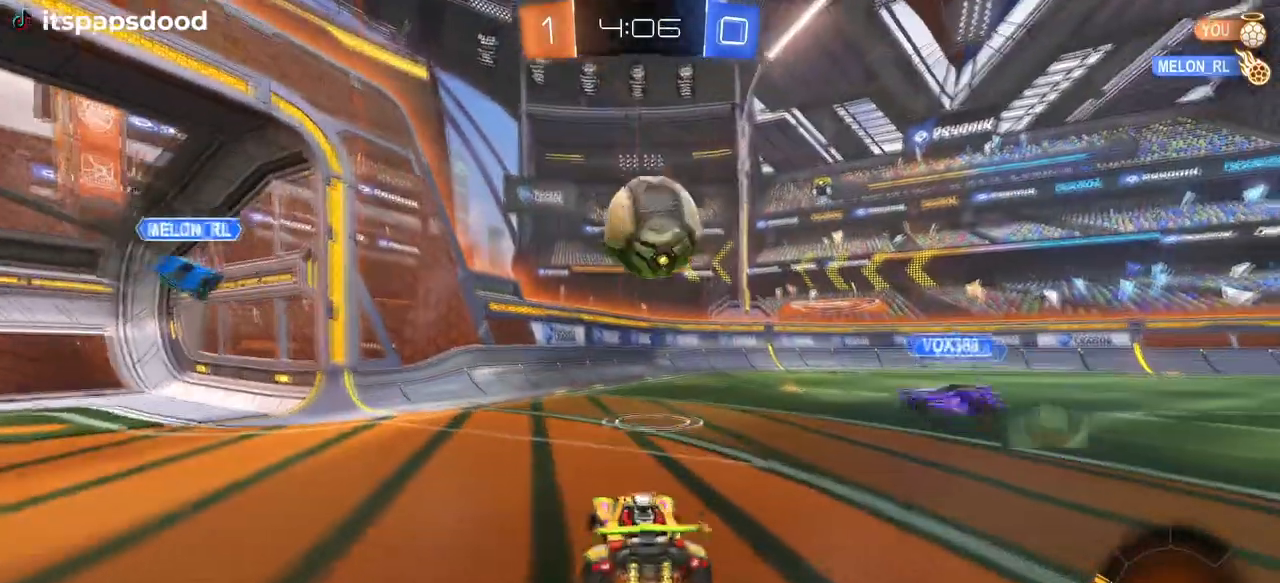
{"buttons": ["R2"], "left_stick": "left", "right_stick": "center", "events": [[467, "left_stick", "left"]]}
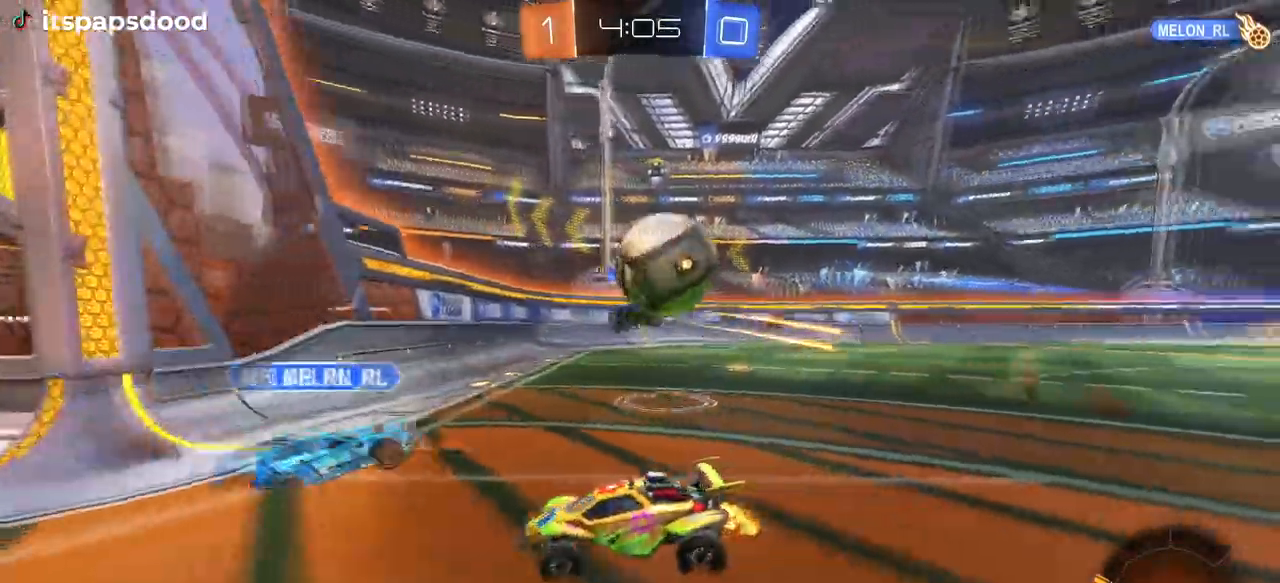
{"buttons": ["CROSS", "L2"], "left_stick": "down-right", "right_stick": "center", "events": [[67, "left_stick", "center"], [250, "left_stick", "down-right"], [267, "L2", "down"], [267, "R2", "up"], [300, "CROSS", "down"], [400, "CROSS", "up"], [484, "CROSS", "down"]]}
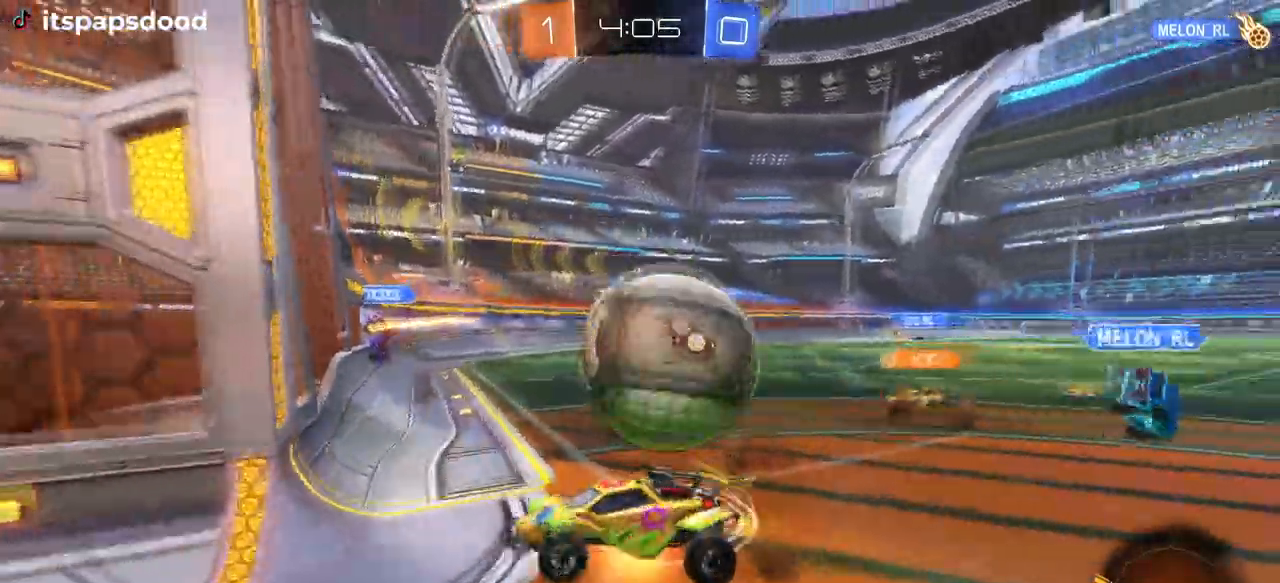
{"buttons": ["SQUARE", "R2"], "left_stick": "up-right", "right_stick": "center", "events": [[83, "CROSS", "up"], [166, "left_stick", "right"], [183, "L2", "up"], [350, "R2", "down"], [350, "SQUARE", "down"], [417, "left_stick", "up-right"]]}
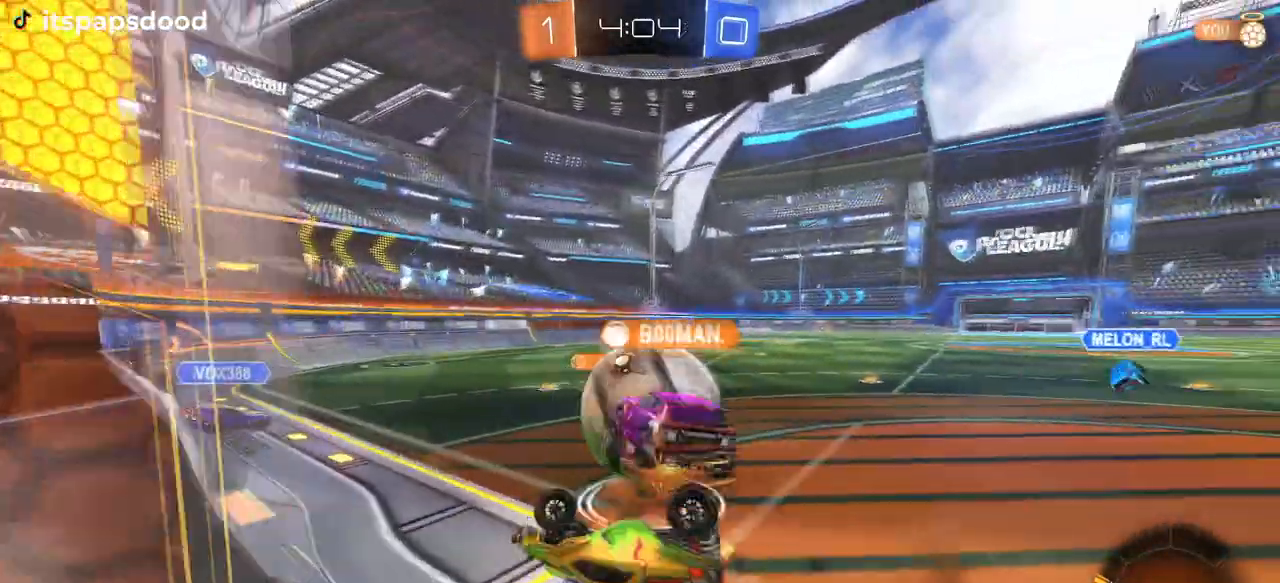
{"buttons": ["R2"], "left_stick": "up-right", "right_stick": "center", "events": [[167, "SQUARE", "up"]]}
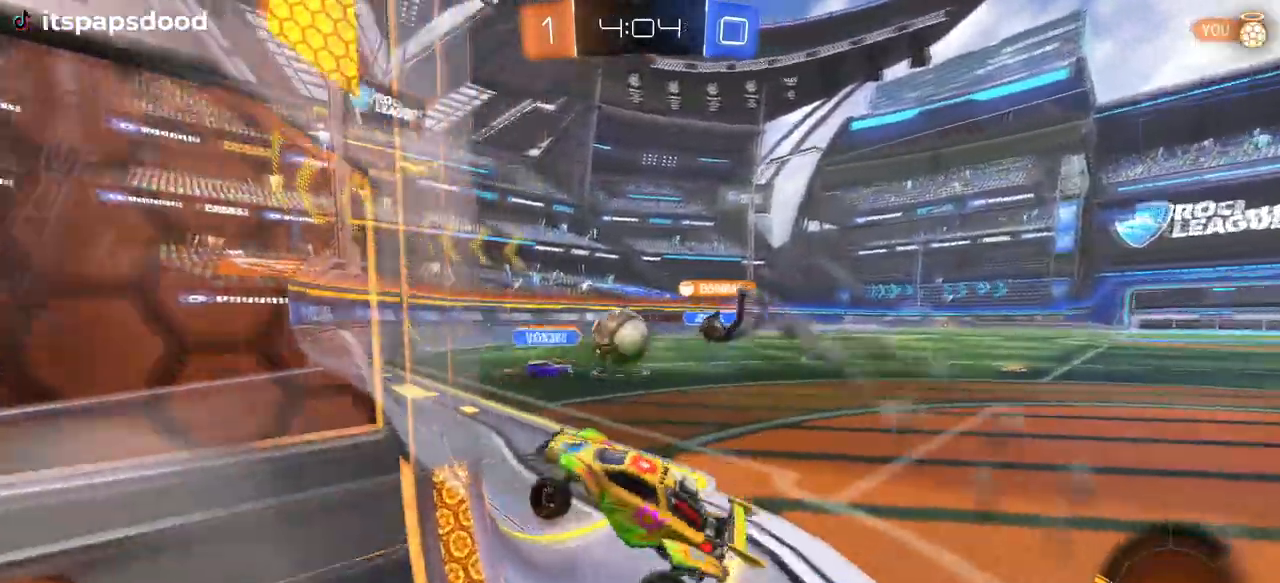
{"buttons": ["R2"], "left_stick": "center", "right_stick": "center", "events": [[483, "left_stick", "center"]]}
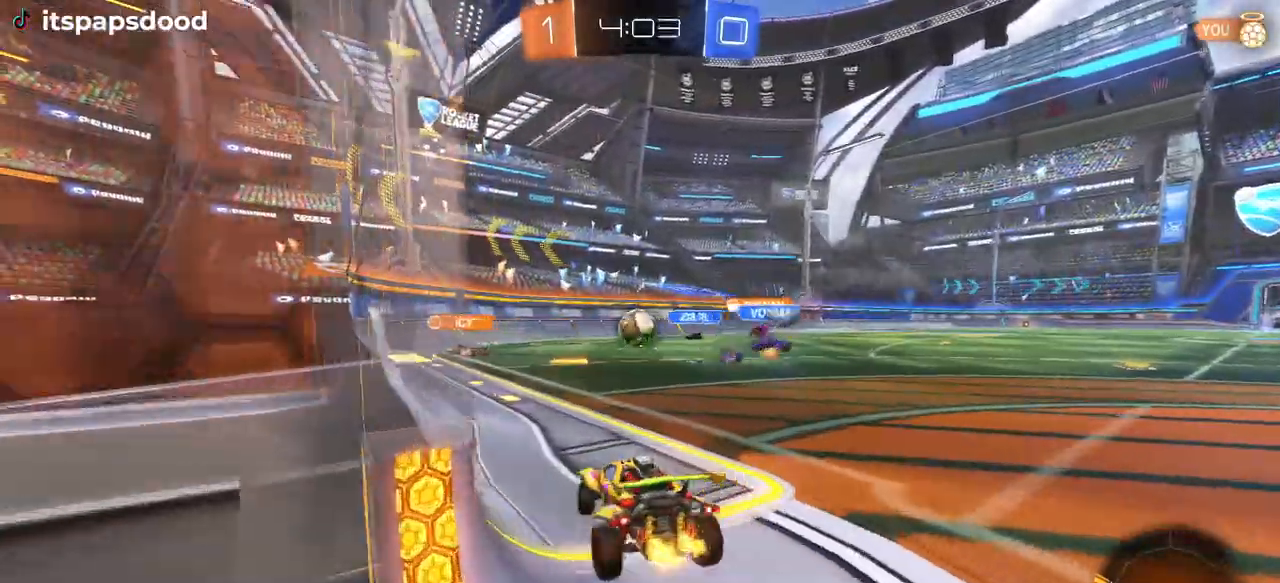
{"buttons": ["L2"], "left_stick": "right", "right_stick": "center"}
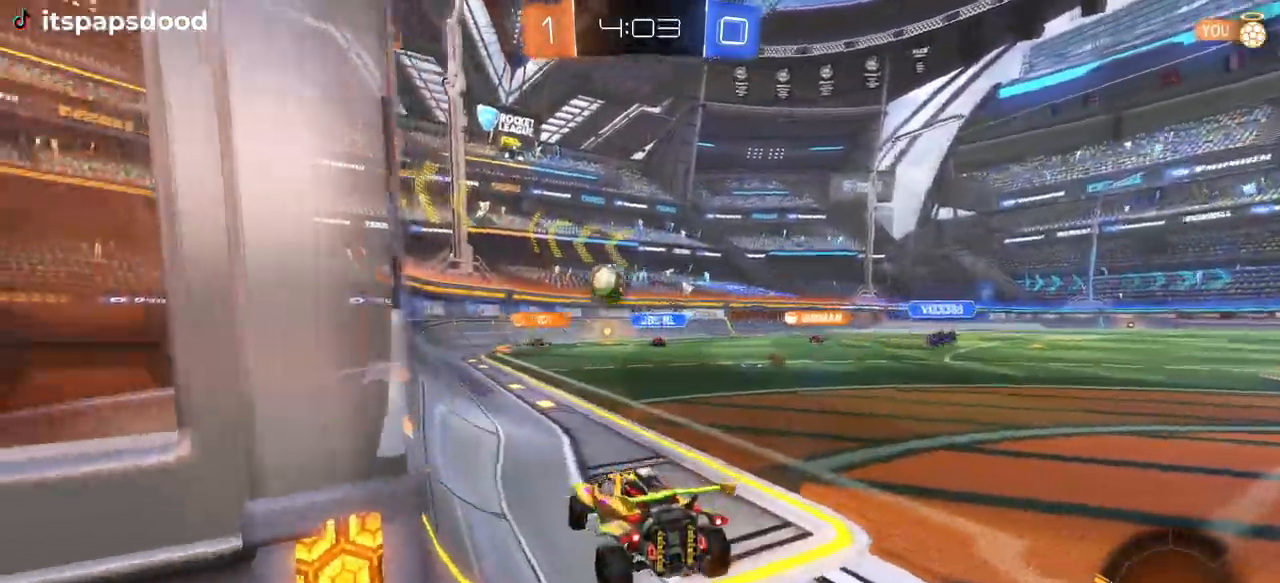
{"buttons": ["L2"], "left_stick": "left", "right_stick": "center", "events": [[283, "left_stick", "center"], [350, "left_stick", "left"]]}
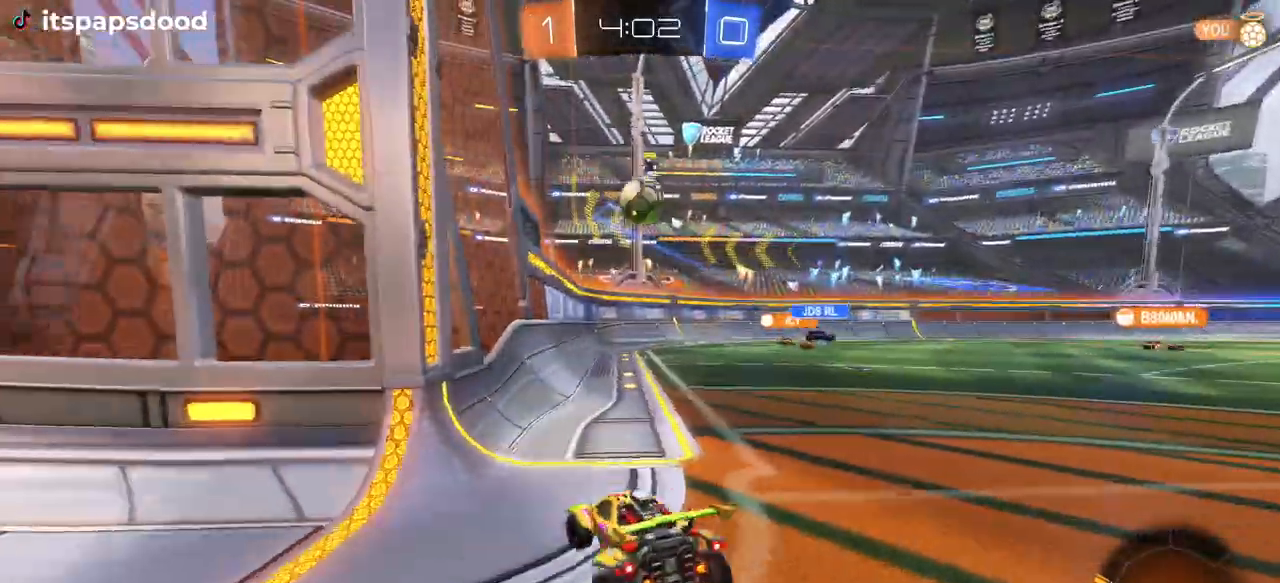
{"buttons": ["L2"], "left_stick": "left", "right_stick": "center", "events": []}
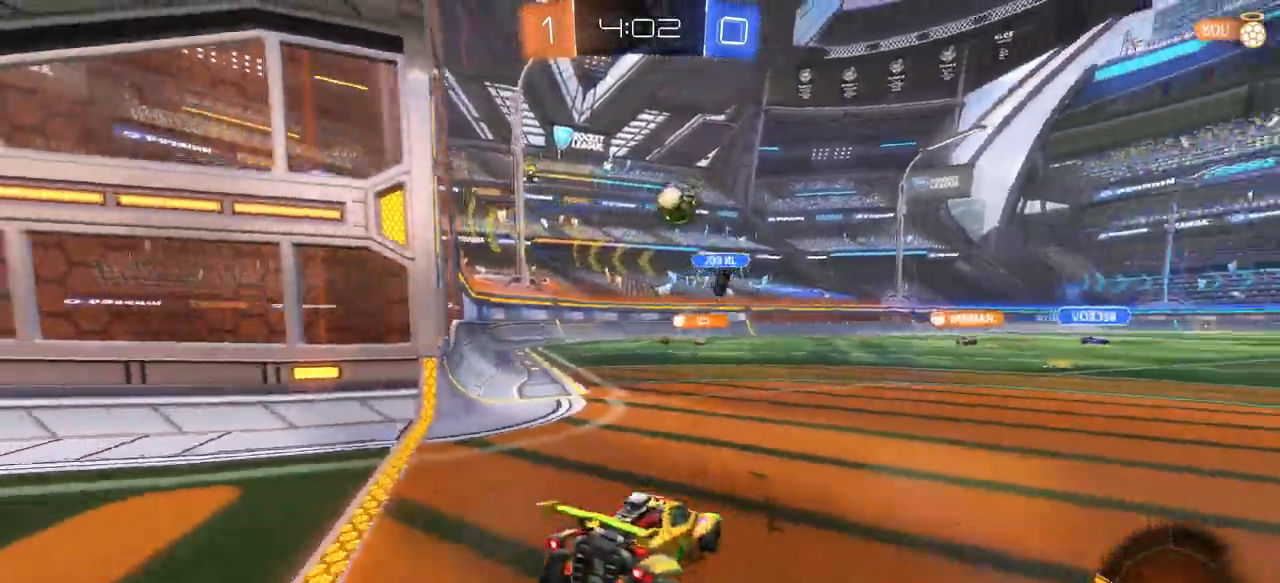
{"buttons": [], "left_stick": "center", "right_stick": "center", "events": [[433, "left_stick", "center"], [483, "L2", "up"]]}
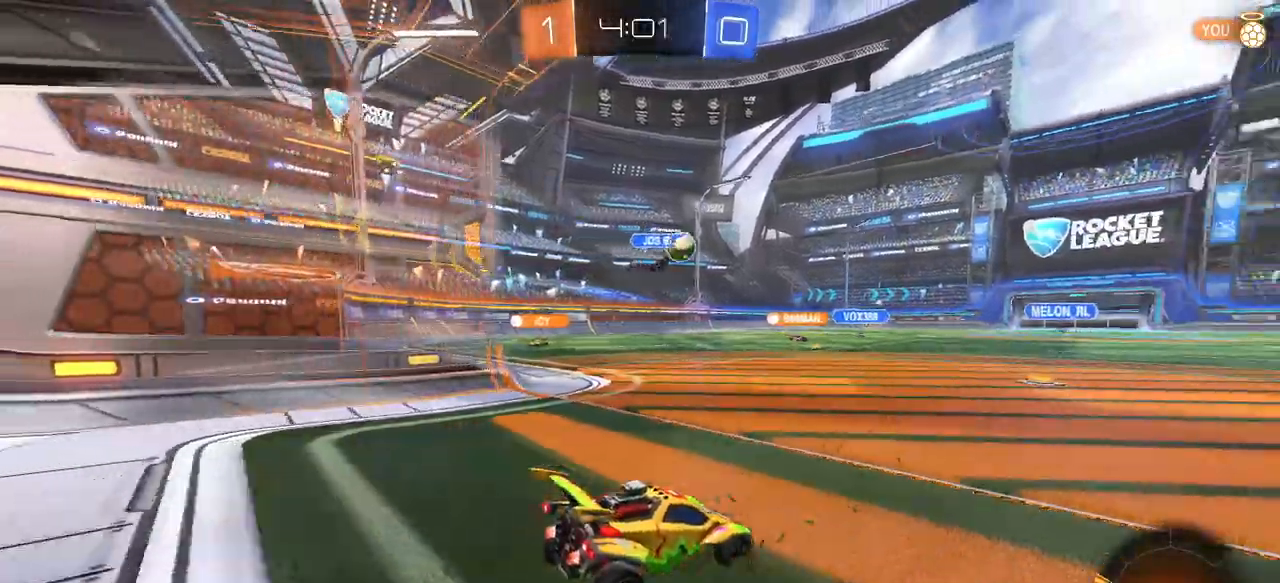
{"buttons": ["R2"], "left_stick": "right", "right_stick": "center", "events": [[17, "R2", "down"], [200, "left_stick", "right"]]}
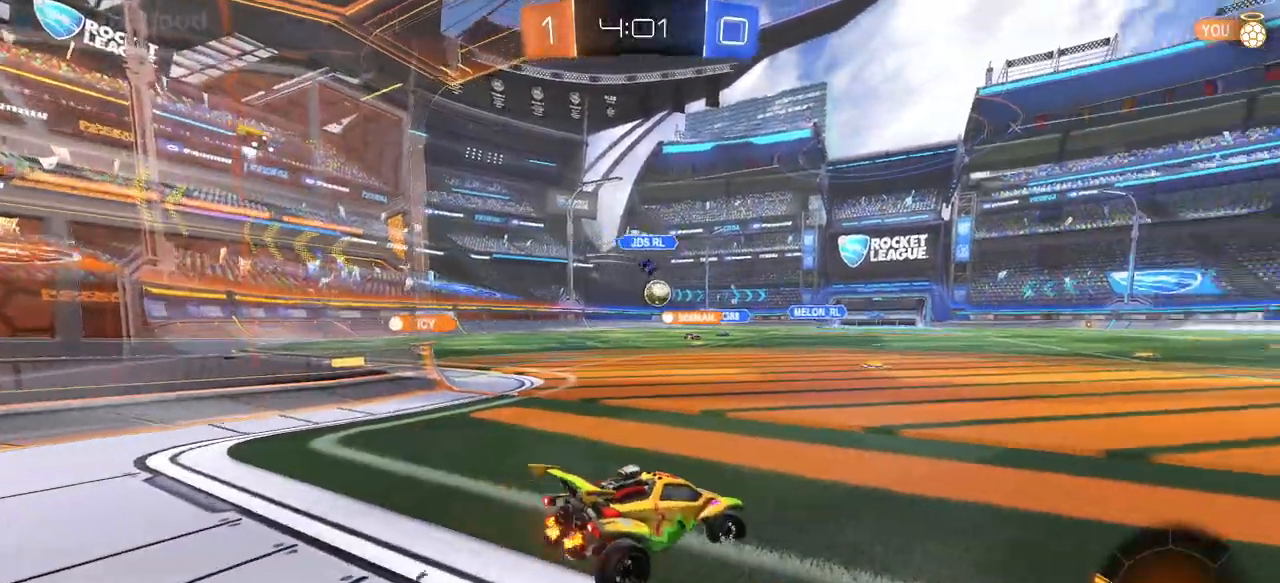
{"buttons": ["R2"], "left_stick": "left", "right_stick": "center", "events": [[33, "left_stick", "center"], [150, "left_stick", "left"]]}
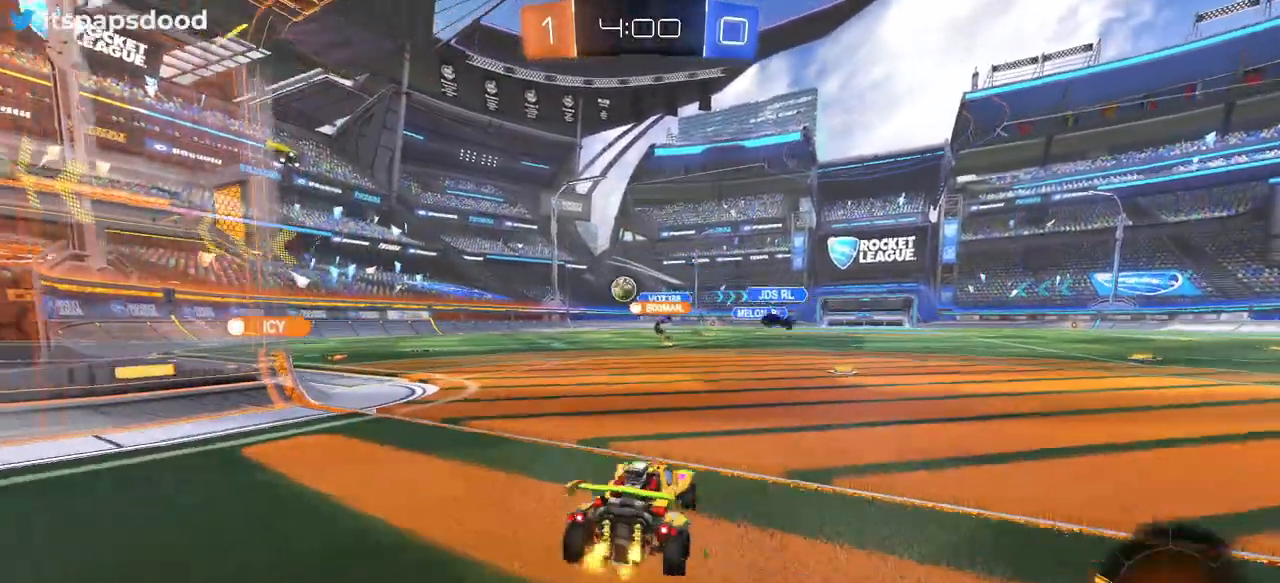
{"buttons": ["R2"], "left_stick": "center", "right_stick": "center", "events": [[150, "left_stick", "down-right"], [284, "left_stick", "right"], [400, "left_stick", "center"]]}
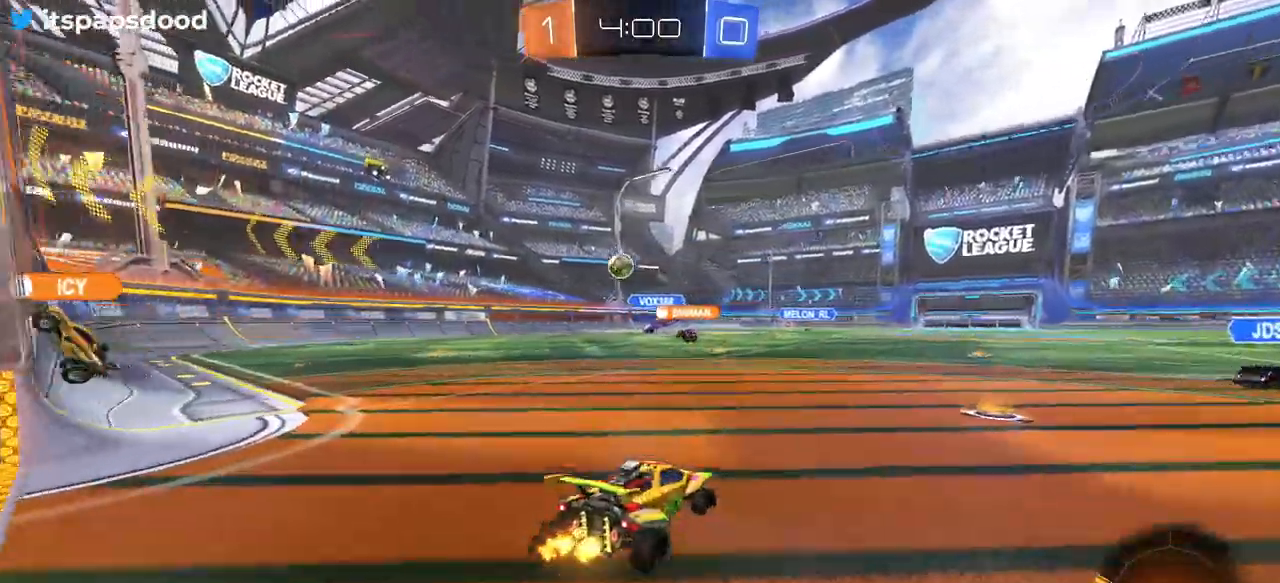
{"buttons": ["R2"], "left_stick": "right", "right_stick": "center", "events": [[116, "left_stick", "right"], [250, "SQUARE", "down"], [350, "SQUARE", "up"]]}
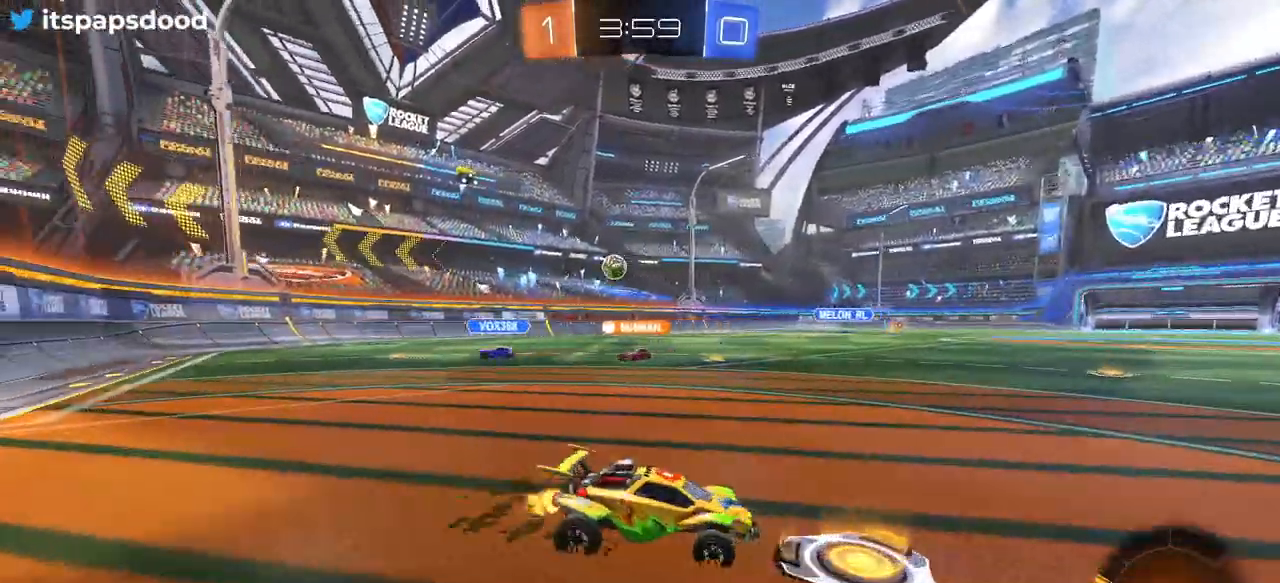
{"buttons": ["R2"], "left_stick": "center", "right_stick": "center", "events": [[267, "left_stick", "center"]]}
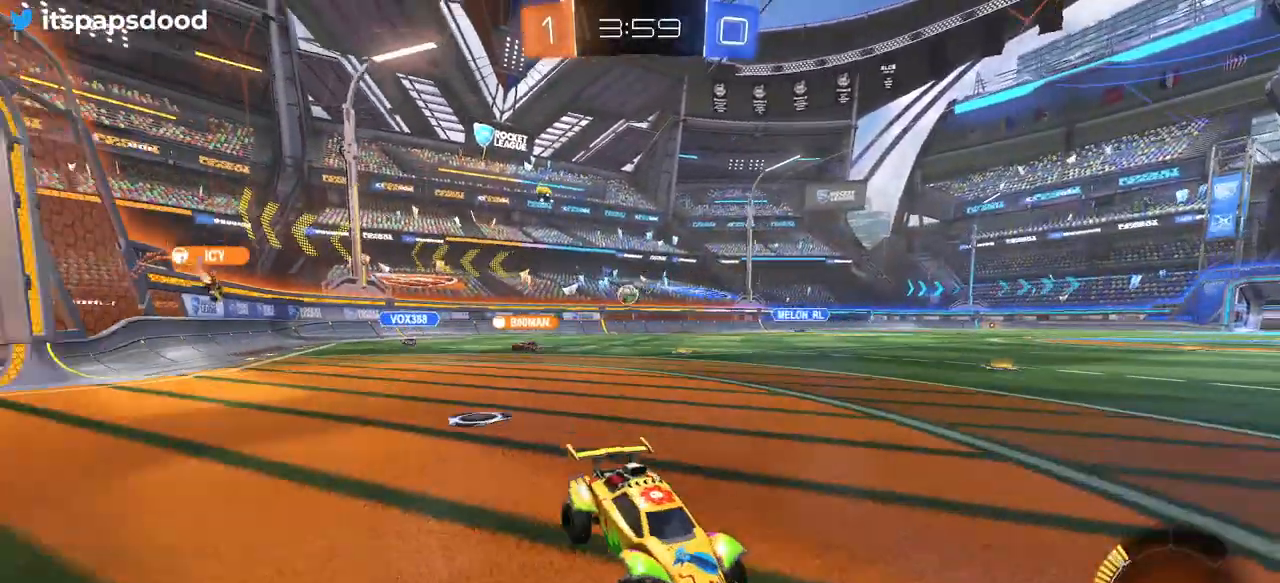
{"buttons": ["R2"], "left_stick": "right", "right_stick": "center", "events": [[417, "left_stick", "right"]]}
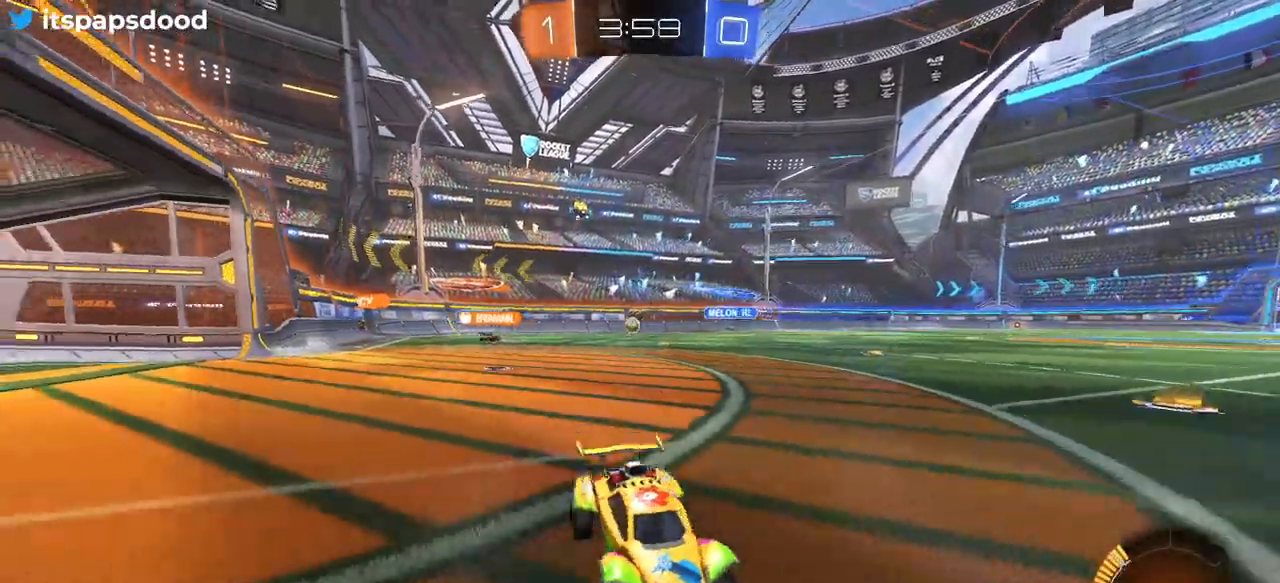
{"buttons": ["R2"], "left_stick": "right", "right_stick": "center", "events": [[17, "SQUARE", "down"], [234, "SQUARE", "up"]]}
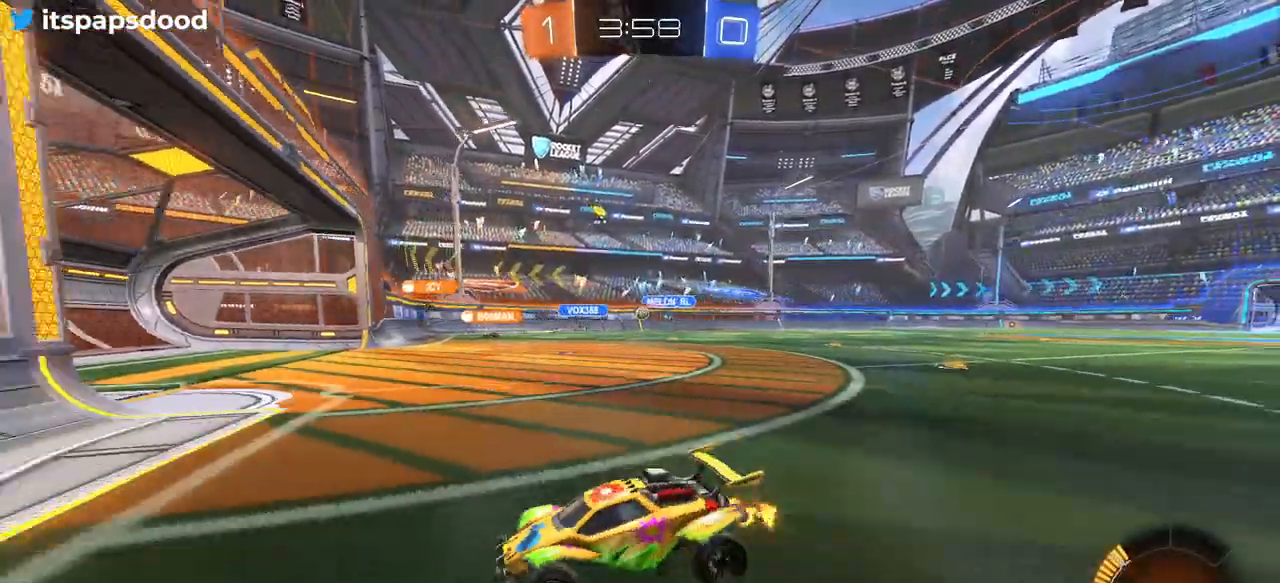
{"buttons": ["R2"], "left_stick": "center", "right_stick": "center", "events": [[384, "left_stick", "center"]]}
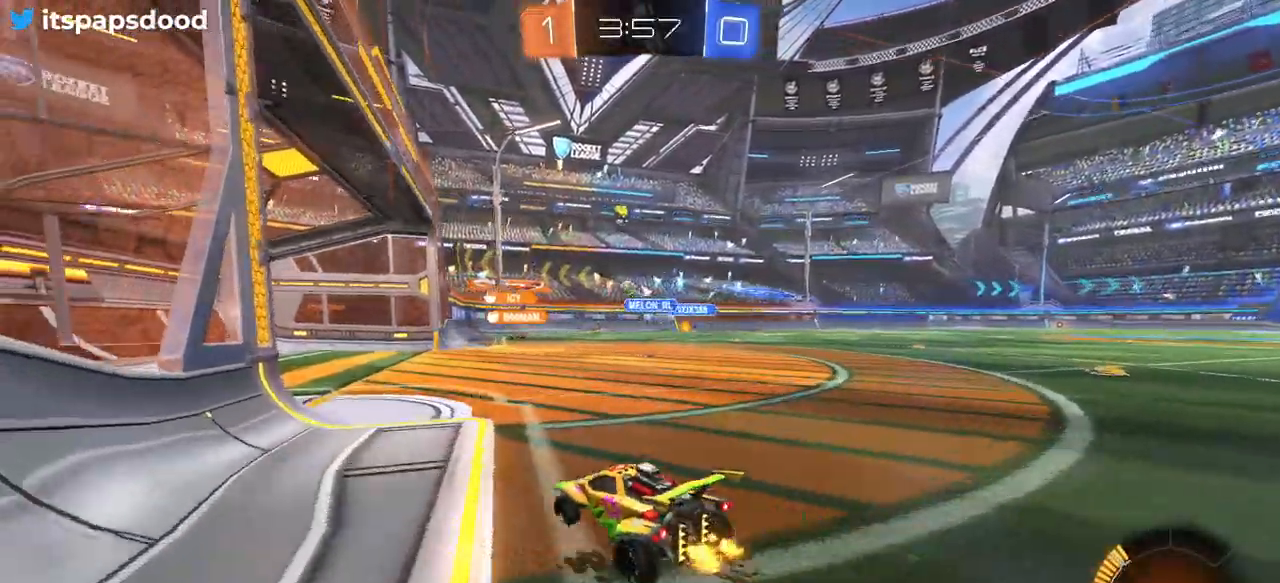
{"buttons": ["R2"], "left_stick": "left", "right_stick": "center", "events": [[367, "left_stick", "left"]]}
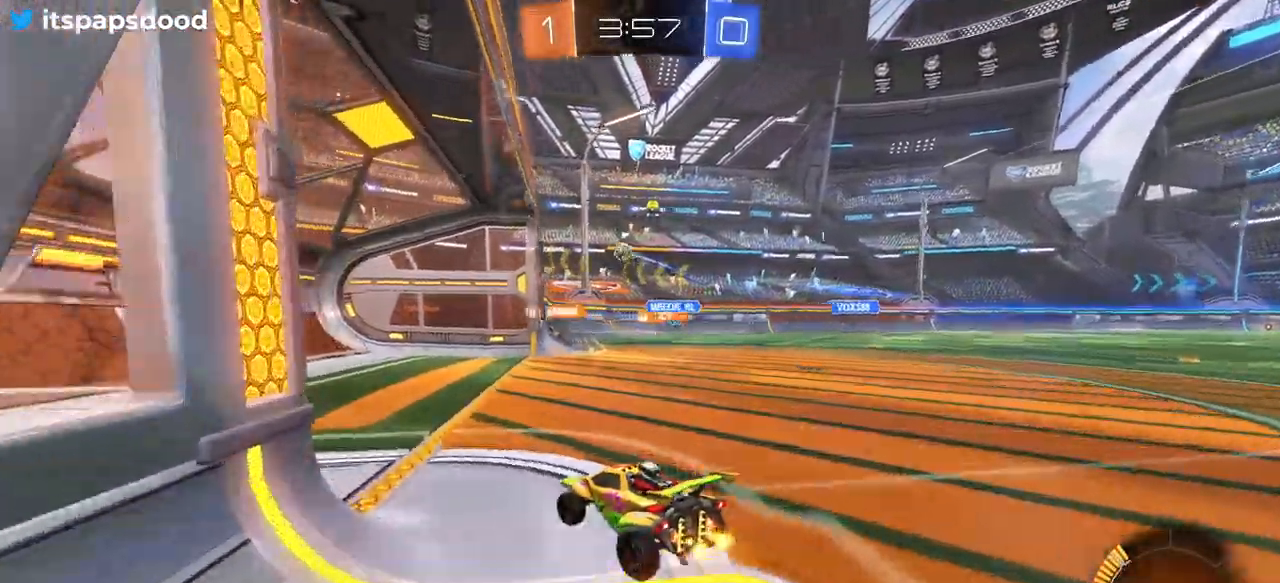
{"buttons": ["SQUARE", "R2"], "left_stick": "right", "right_stick": "center", "events": [[67, "left_stick", "center"], [434, "SQUARE", "down"], [467, "left_stick", "right"]]}
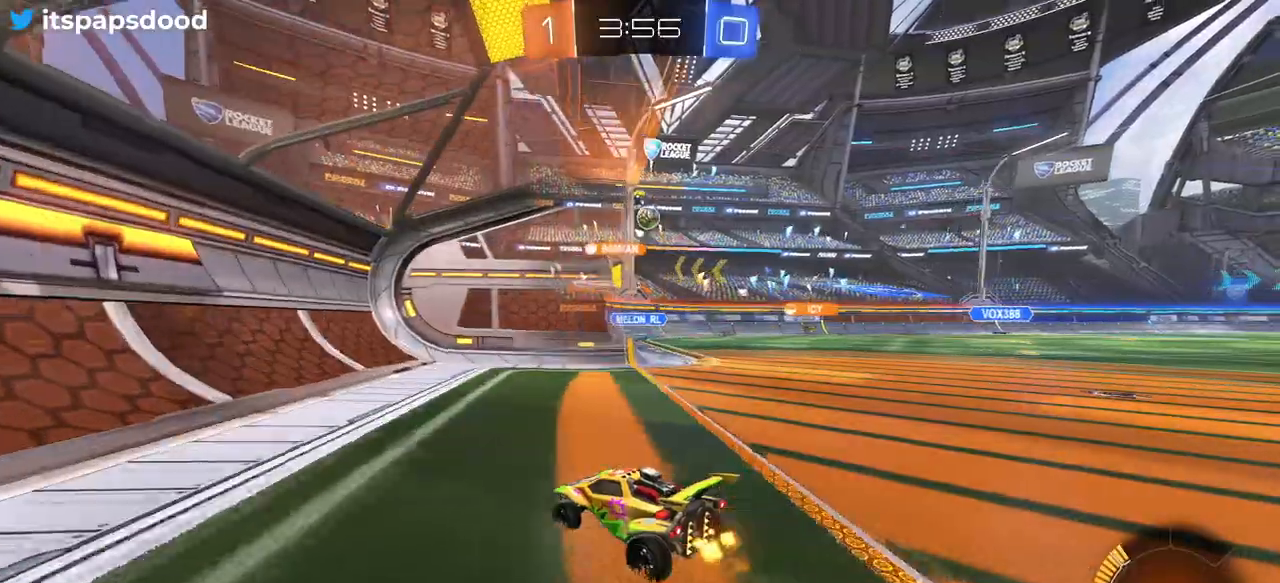
{"buttons": ["R2"], "left_stick": "right", "right_stick": "center", "events": [[34, "SQUARE", "up"], [334, "left_stick", "center"], [451, "left_stick", "right"]]}
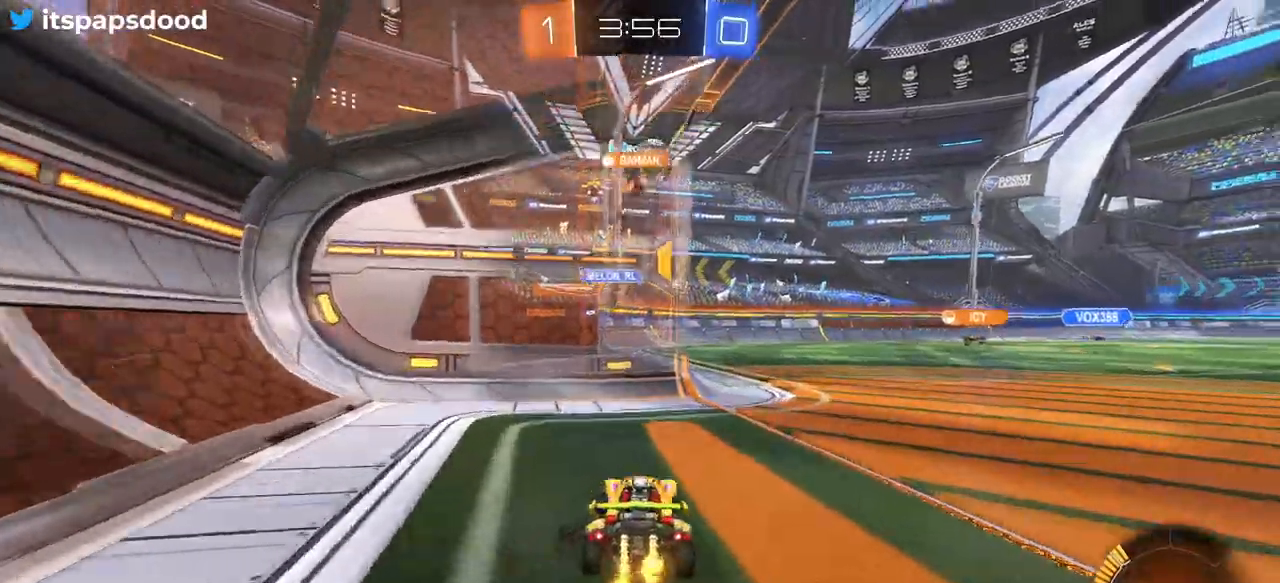
{"buttons": ["R2"], "left_stick": "left", "right_stick": "center"}
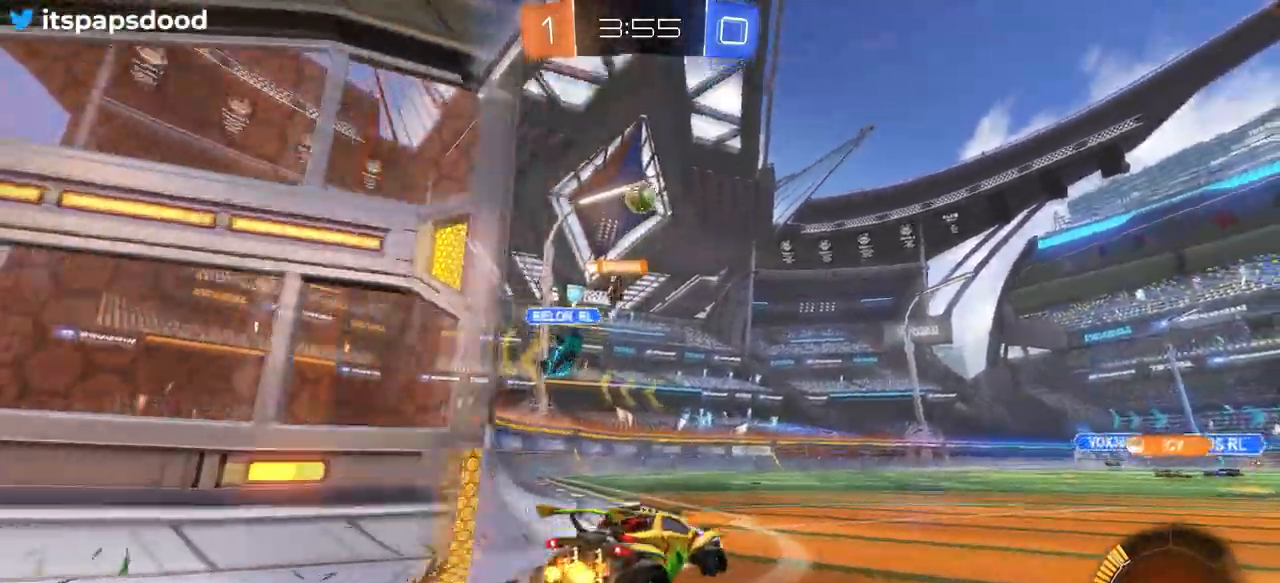
{"buttons": ["R2"], "left_stick": "right", "right_stick": "center", "events": [[201, "left_stick", "center"], [451, "left_stick", "right"]]}
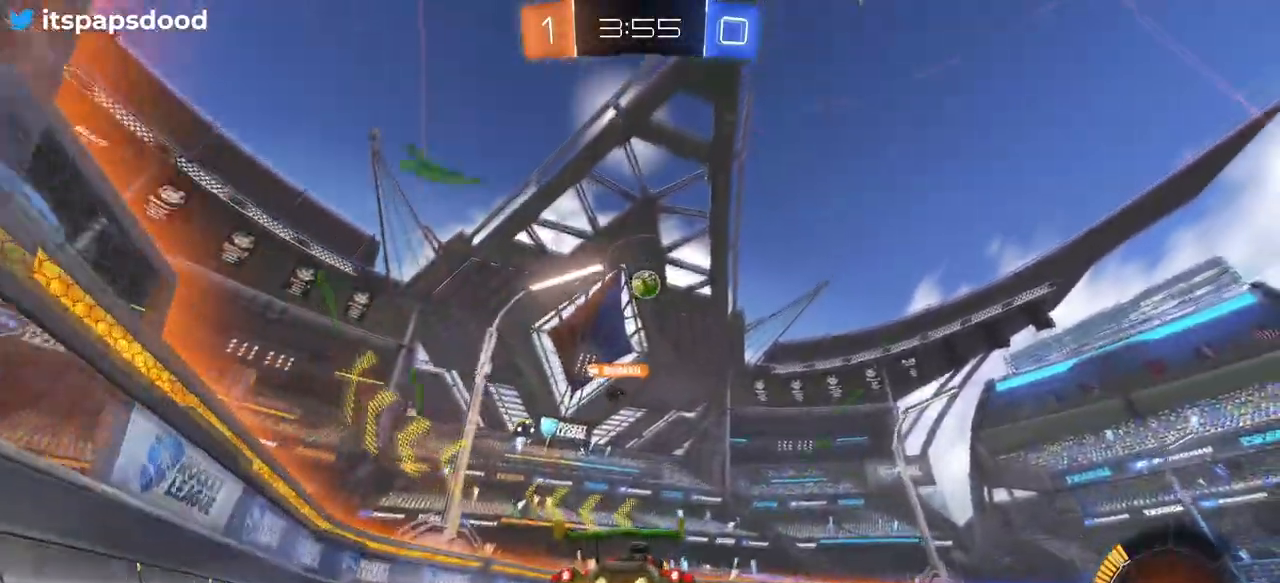
{"buttons": ["R2"], "left_stick": "center", "right_stick": "center"}
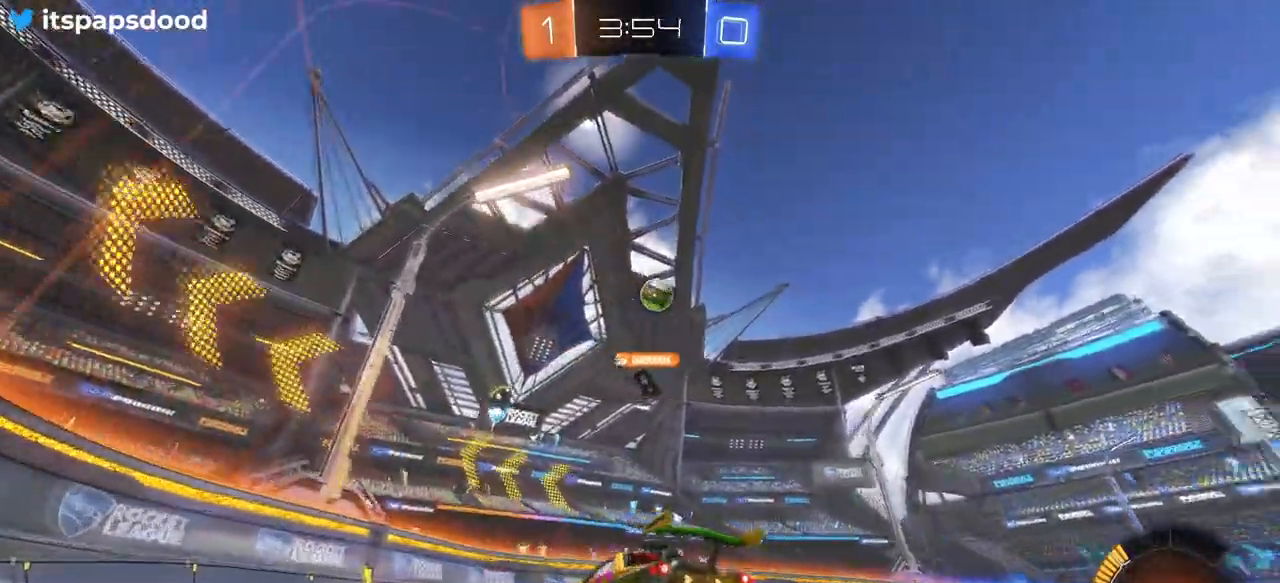
{"buttons": ["R2"], "left_stick": "left", "right_stick": "center"}